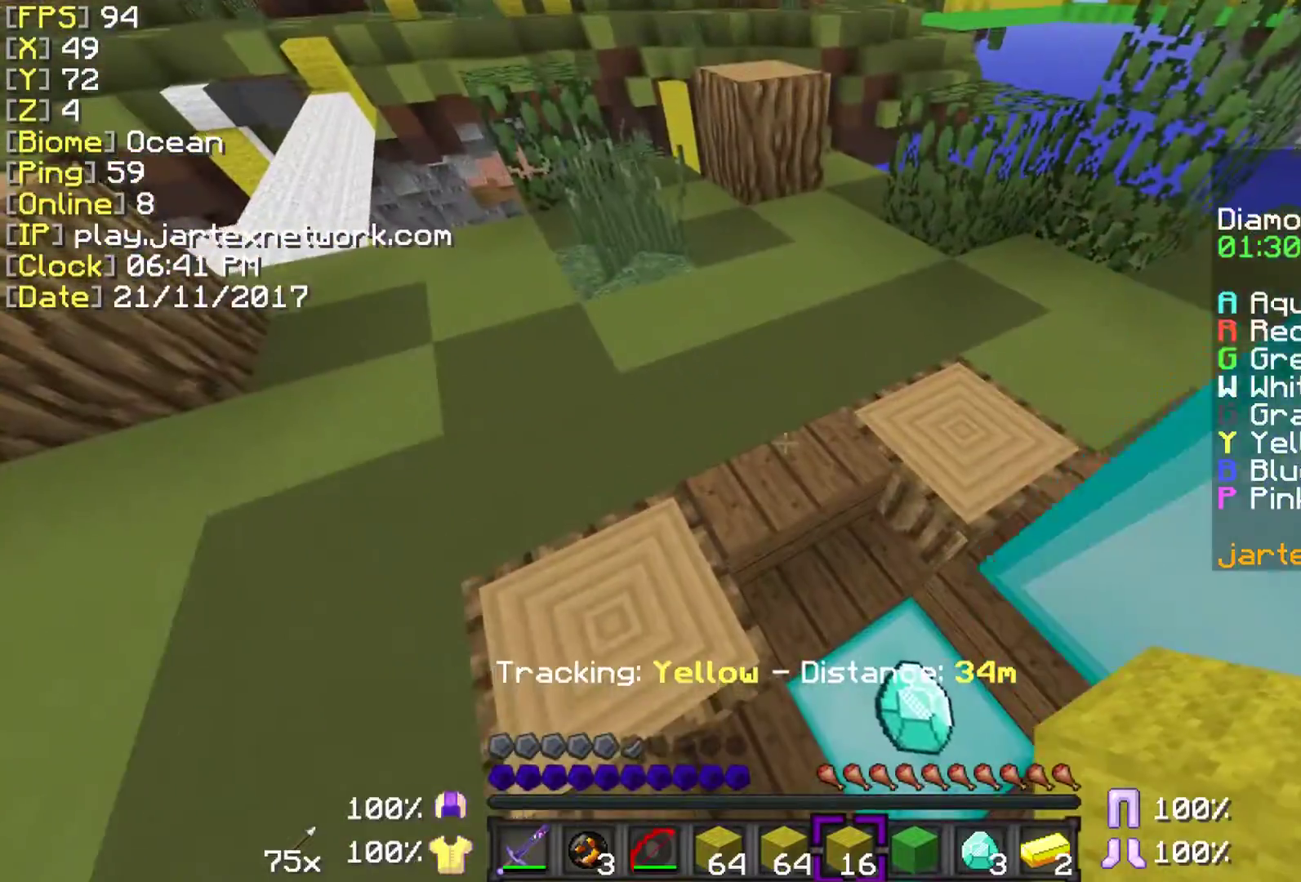
Gameplay with keyboard and mouse; each line is a JSON object with the keys and mouse buttons held at the frame after it. "events" lists presses ("down") and releases ("up") of "a", "ctrl", "d", "s", "shift", "space", "w", "mouse_left" and "mouse_right" between this image and that frame as [ms after this image, input, new state], when the widget could be followed in between. "mouse_left", "mouse_right" = the "left", "right" buttons of the "mouse" list. No other keys are recorded. Fast repeated clicks can show as one long hold. Mouse movement is not recorded.
{"keys": [], "mouse": [], "events": [[183, "d", "down"], [333, "d", "up"]]}
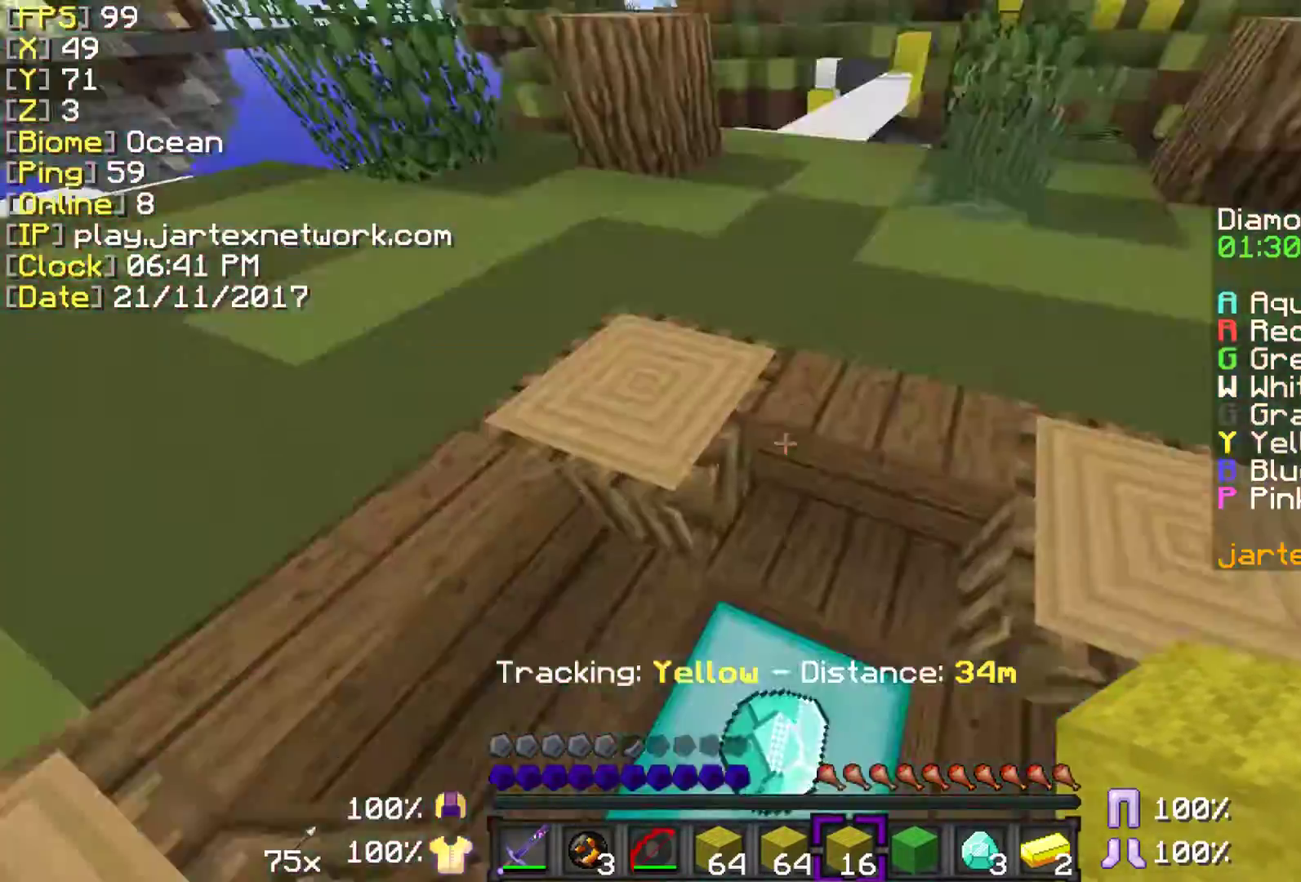
{"keys": ["ctrl", "w"], "mouse": ["right"], "events": [[333, "w", "down"], [433, "ctrl", "down"], [483, "mouse_right", "down"]]}
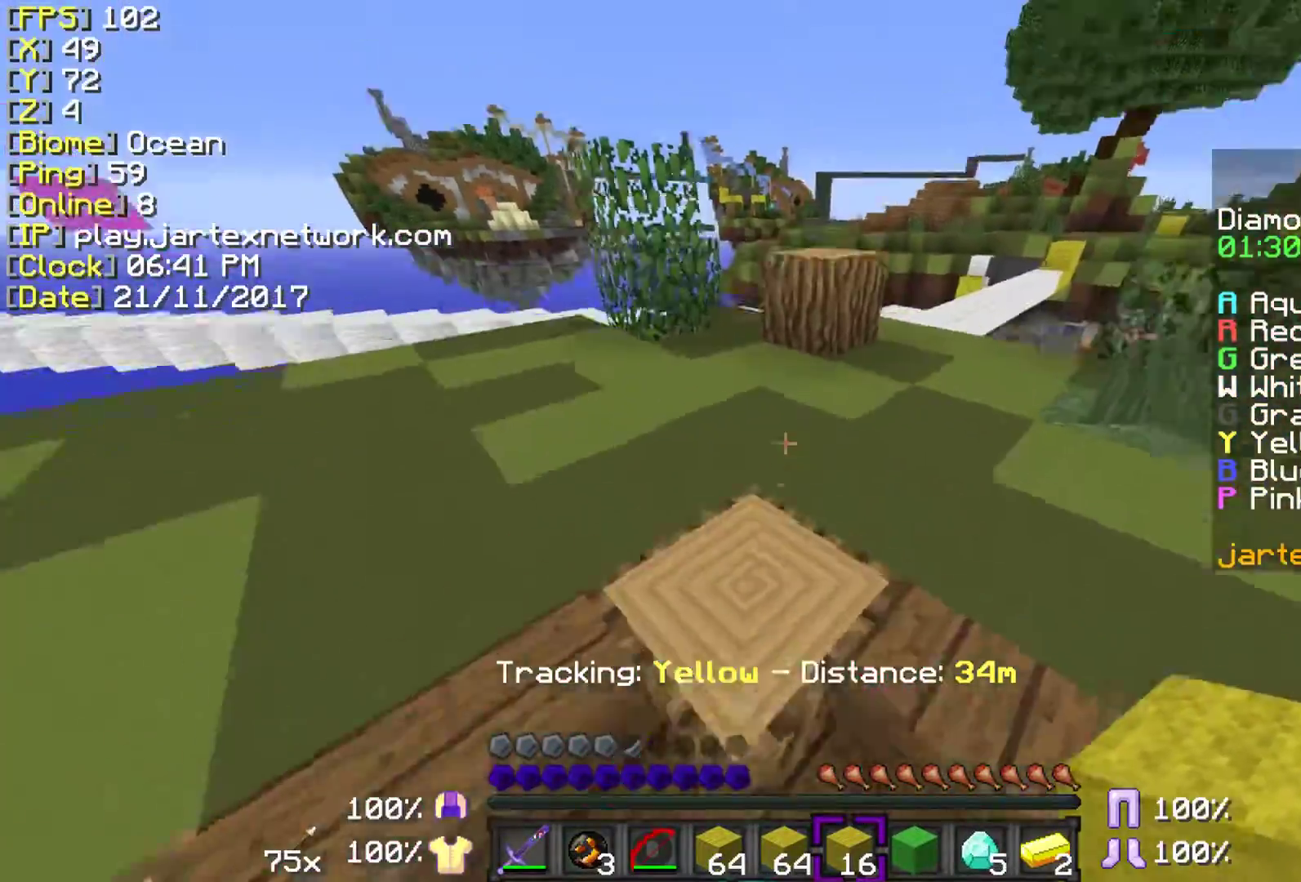
{"keys": ["w"], "mouse": [], "events": [[83, "mouse_right", "up"], [383, "ctrl", "up"]]}
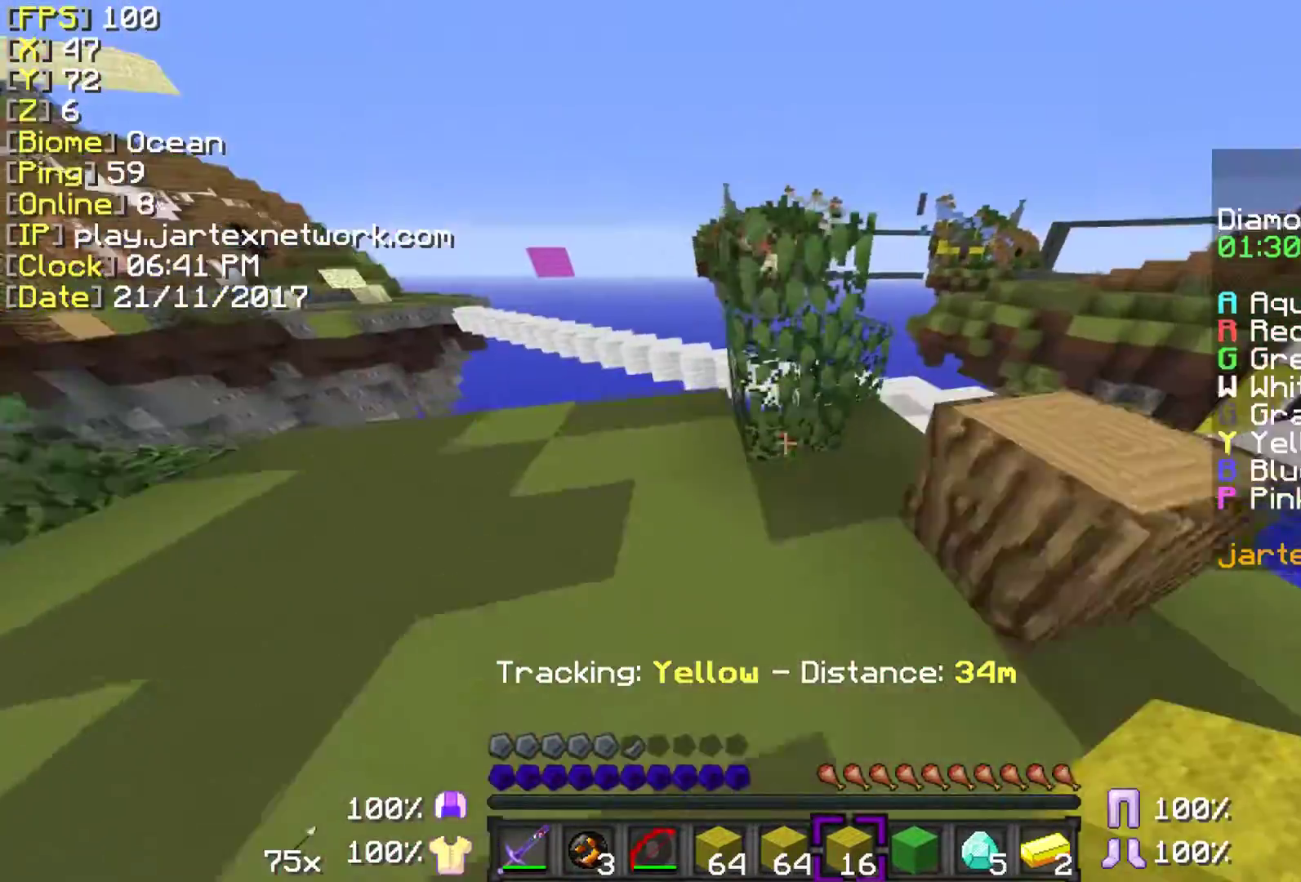
{"keys": ["w"], "mouse": [], "events": [[367, "w", "up"], [483, "w", "down"]]}
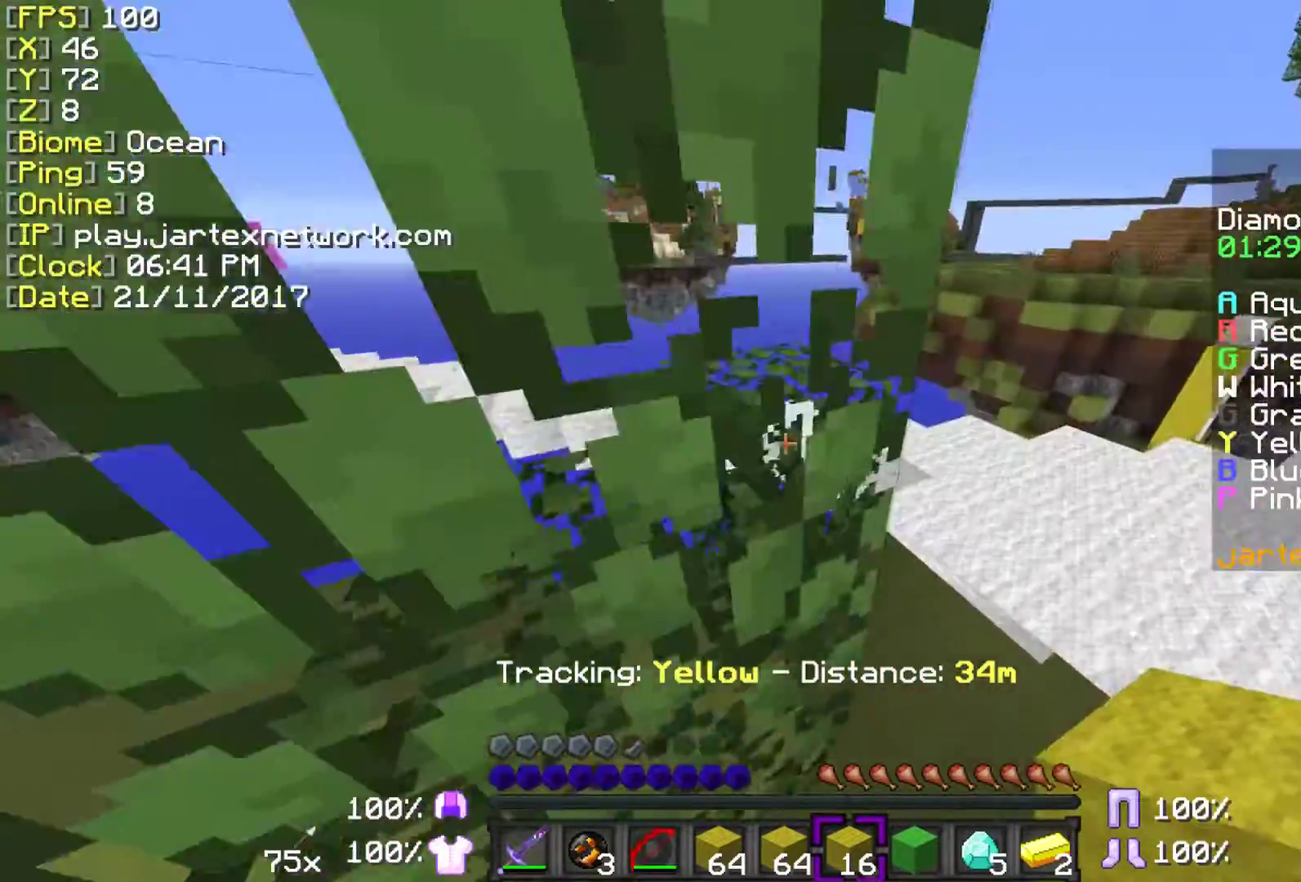
{"keys": ["ctrl", "d", "w"], "mouse": [], "events": [[33, "d", "down"], [283, "ctrl", "down"]]}
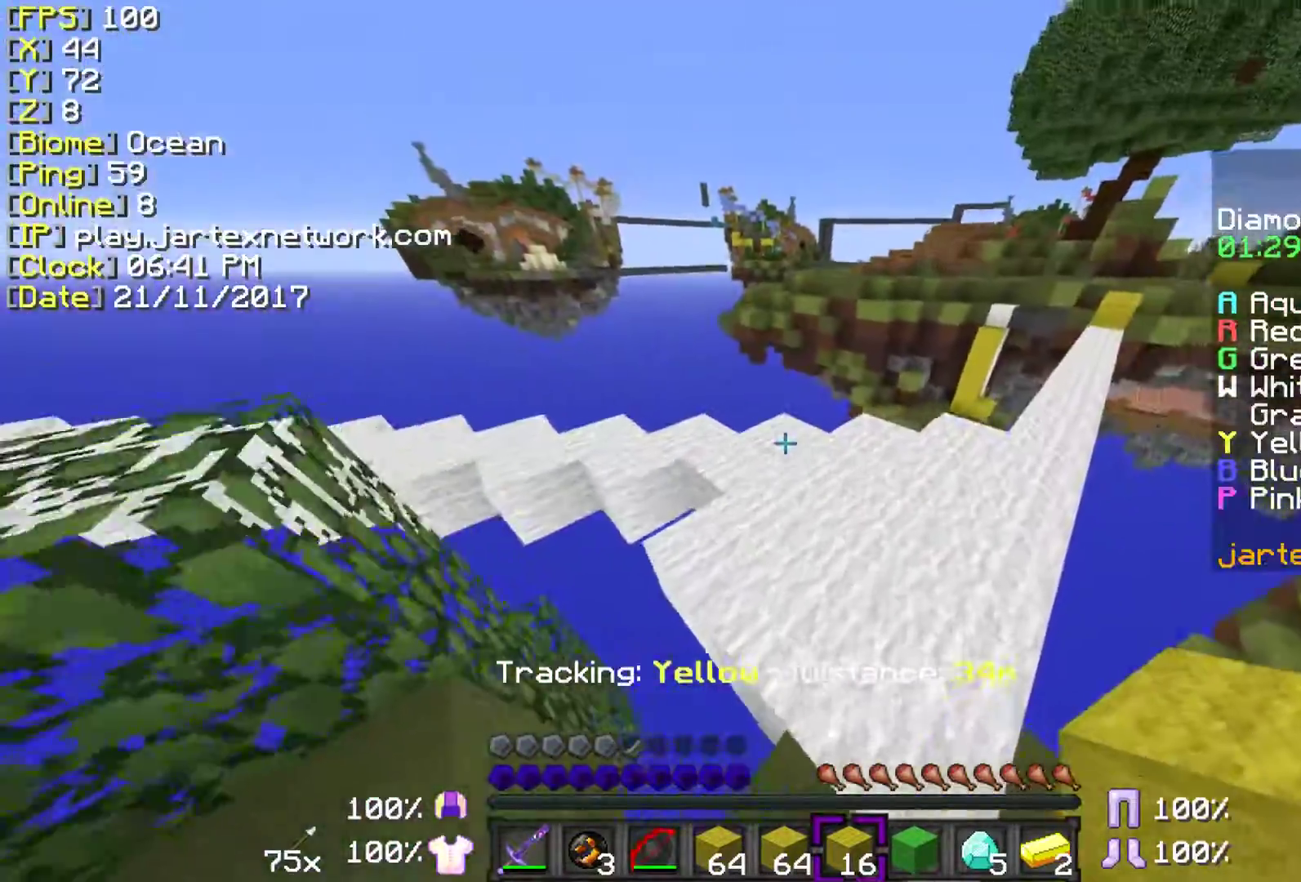
{"keys": ["d", "w"], "mouse": [], "events": [[233, "d", "up"], [383, "d", "down"], [483, "ctrl", "up"]]}
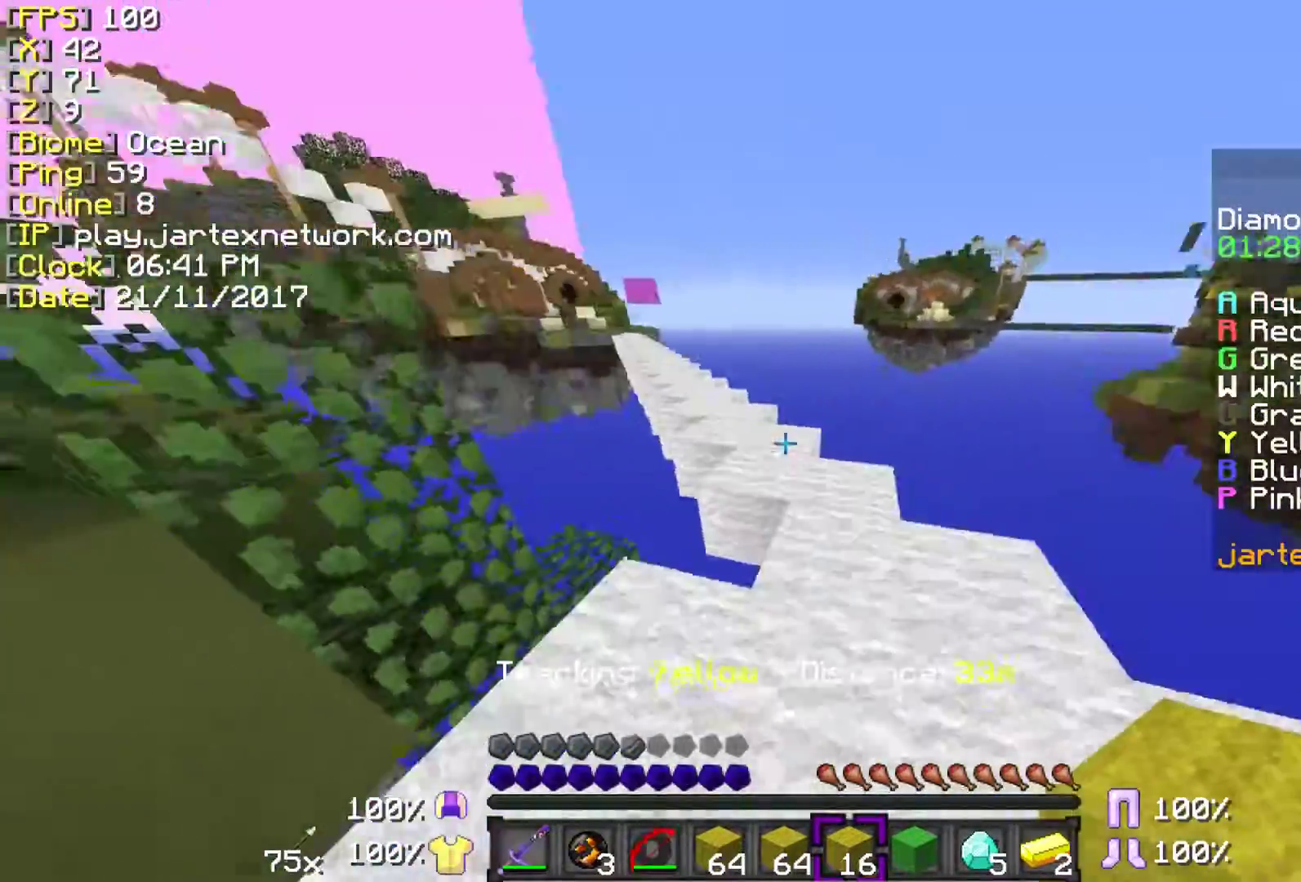
{"keys": ["ctrl", "space", "w"], "mouse": ["left"], "events": [[167, "d", "up"], [167, "w", "up"], [283, "ctrl", "down"], [283, "w", "down"], [383, "mouse_left", "down"], [433, "space", "down"]]}
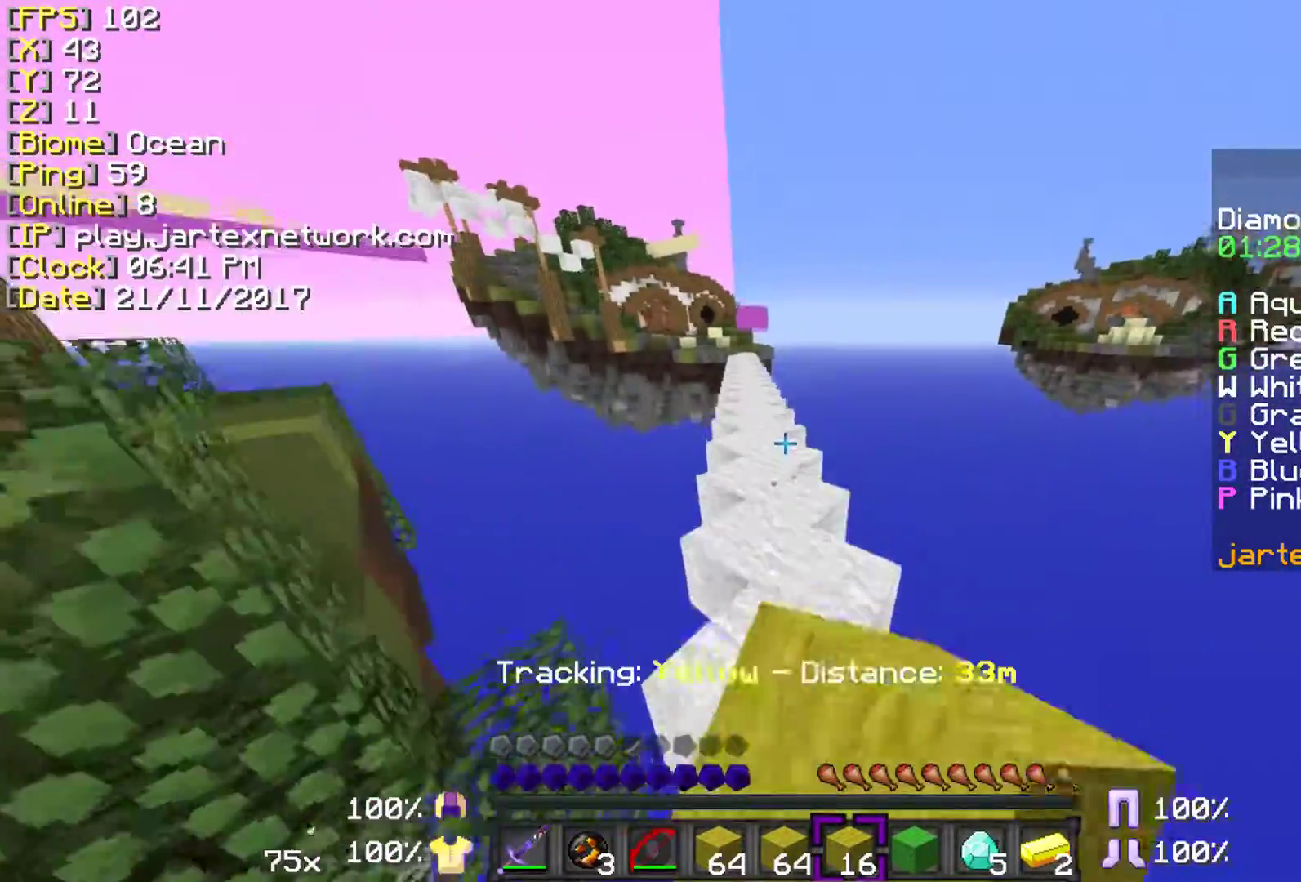
{"keys": ["ctrl", "space", "w"], "mouse": ["left"], "events": []}
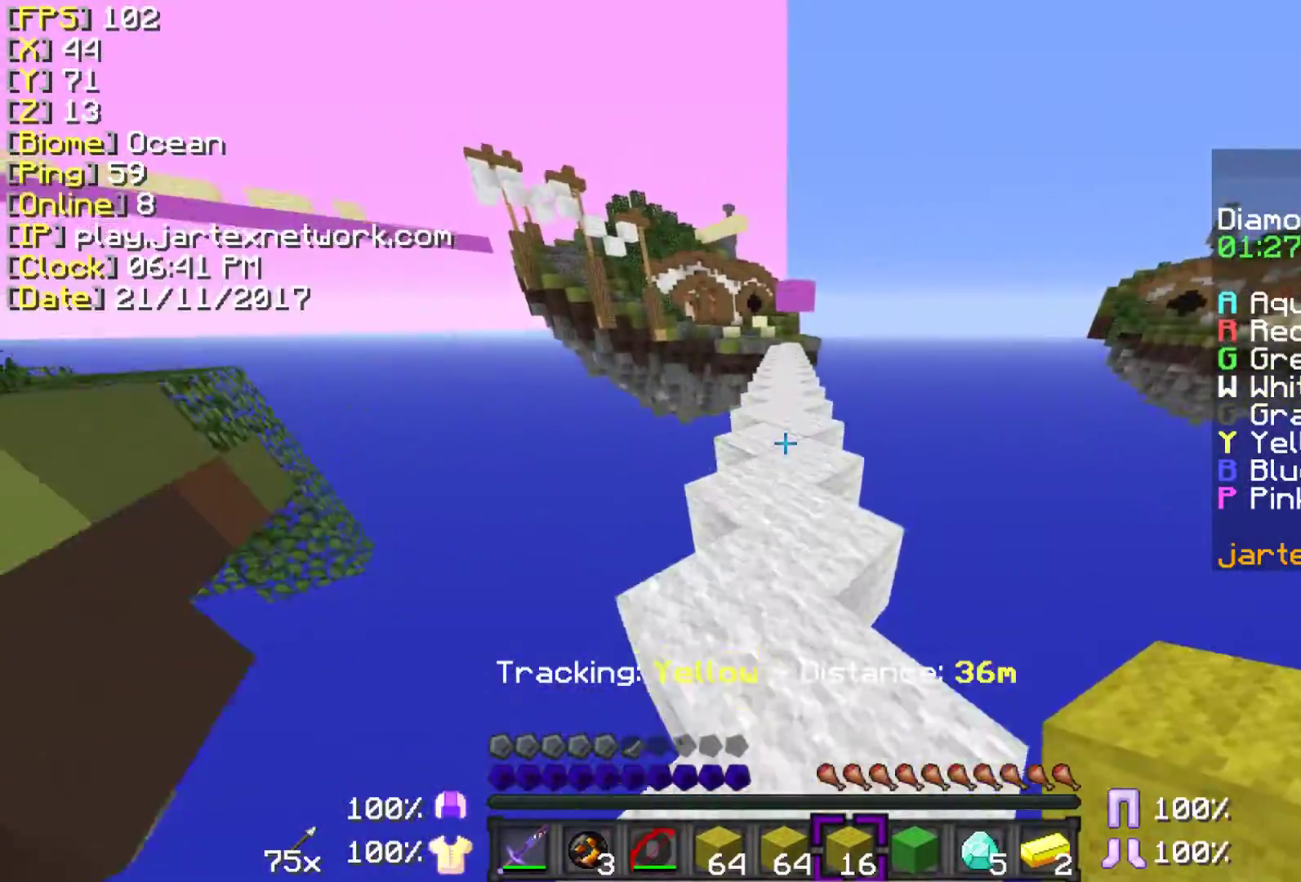
{"keys": ["ctrl", "space", "w"], "mouse": ["left"], "events": []}
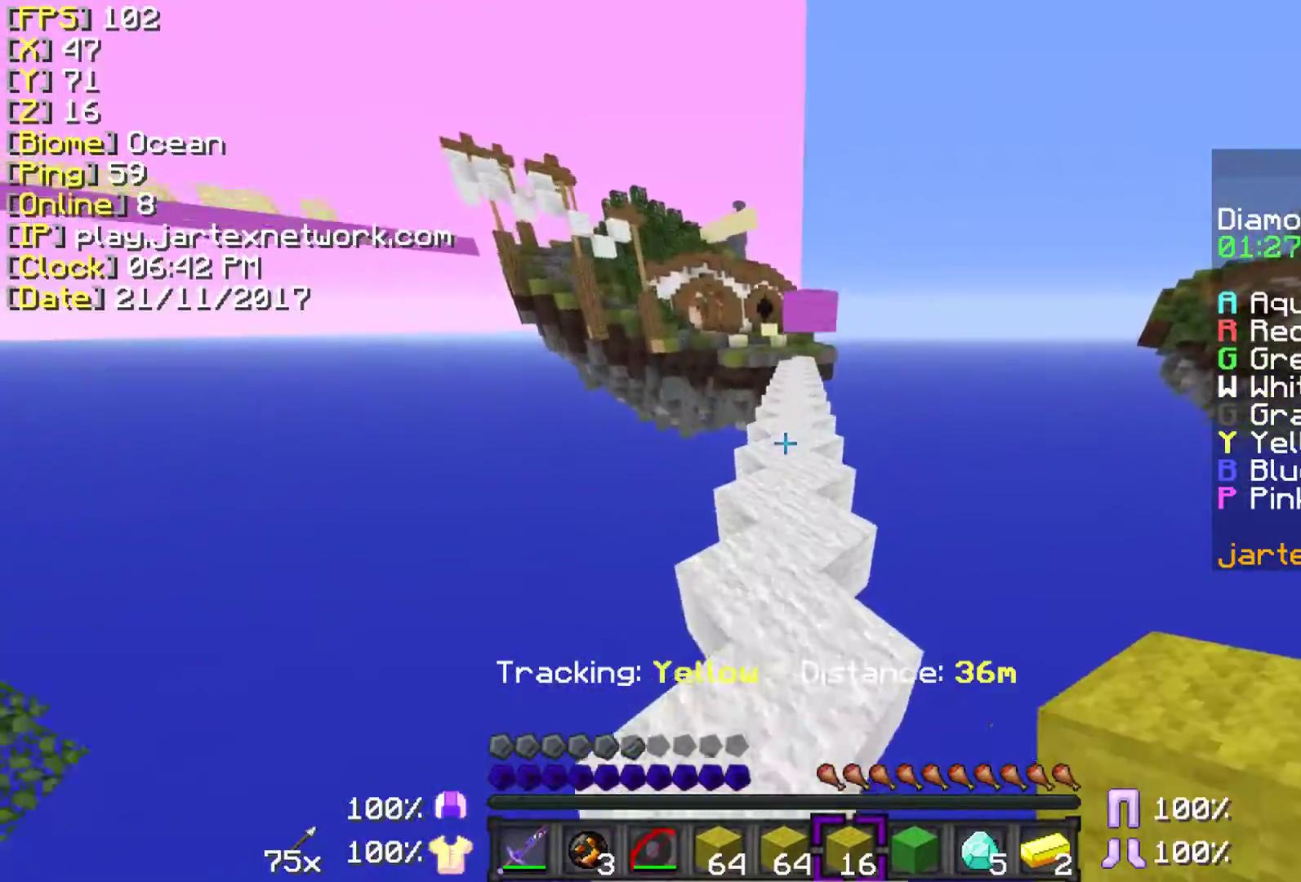
{"keys": ["ctrl", "space", "w"], "mouse": ["left"], "events": [[183, "space", "up"], [333, "space", "down"]]}
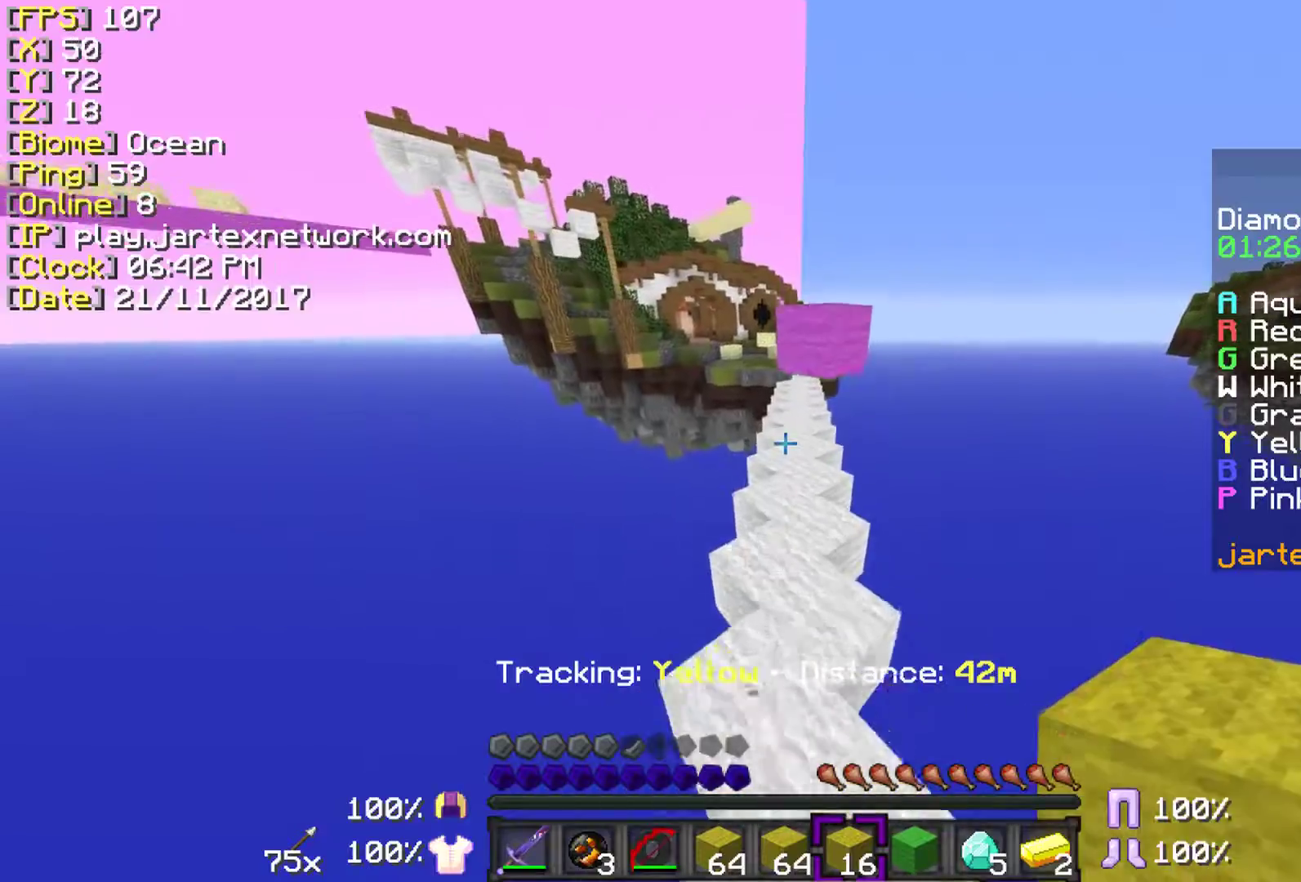
{"keys": ["ctrl", "w"], "mouse": ["left"], "events": [[133, "space", "up"]]}
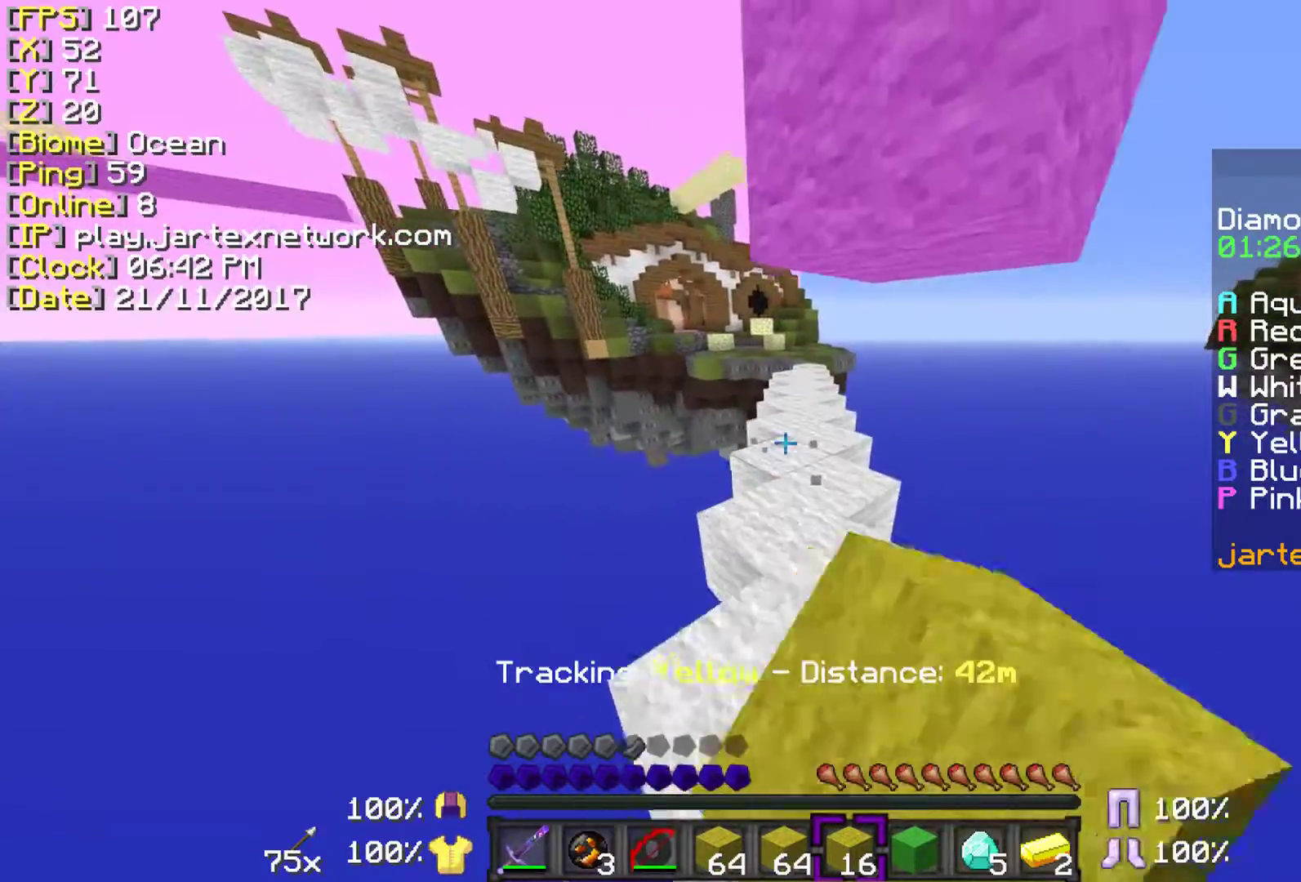
{"keys": ["ctrl", "w"], "mouse": ["left"], "events": []}
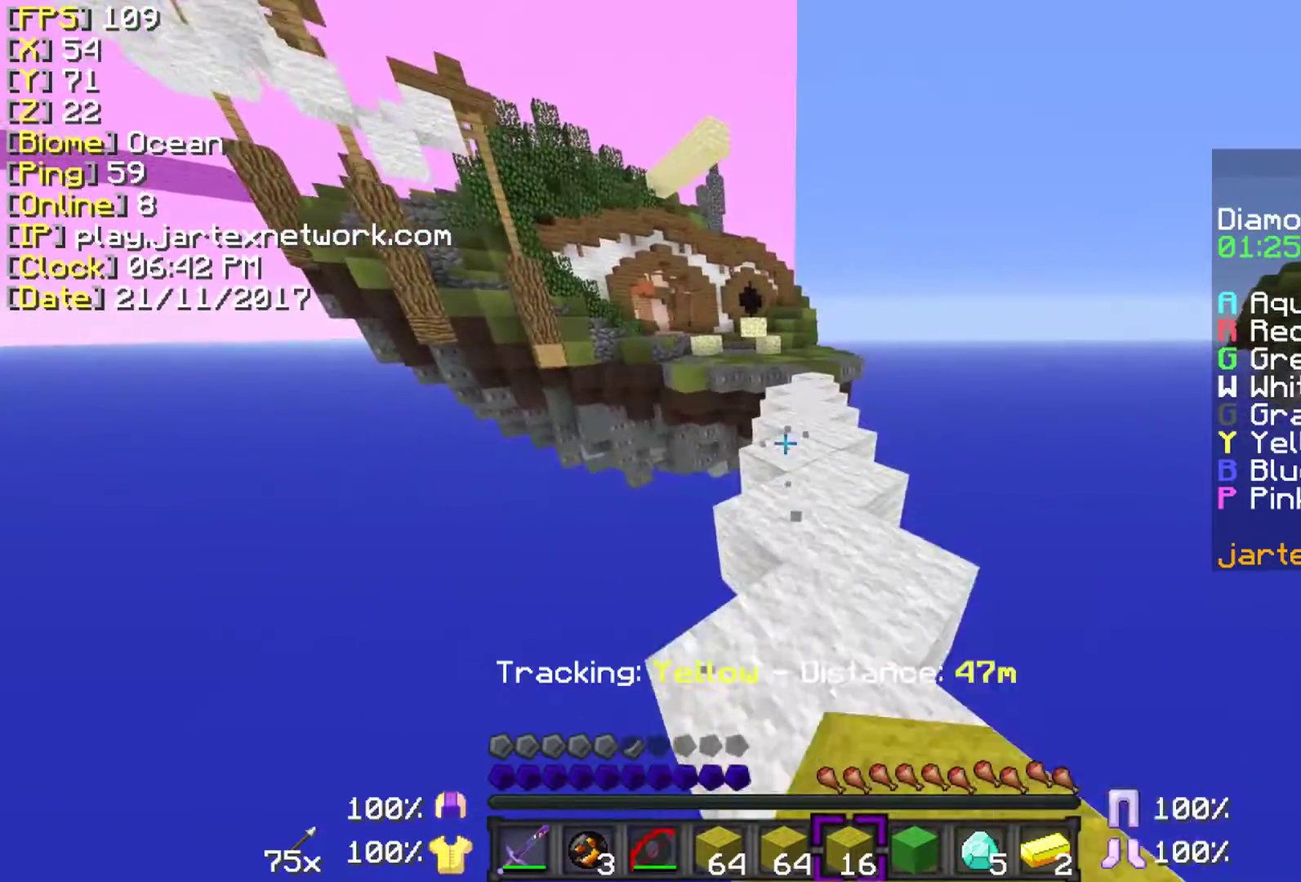
{"keys": ["ctrl", "w"], "mouse": ["left"], "events": []}
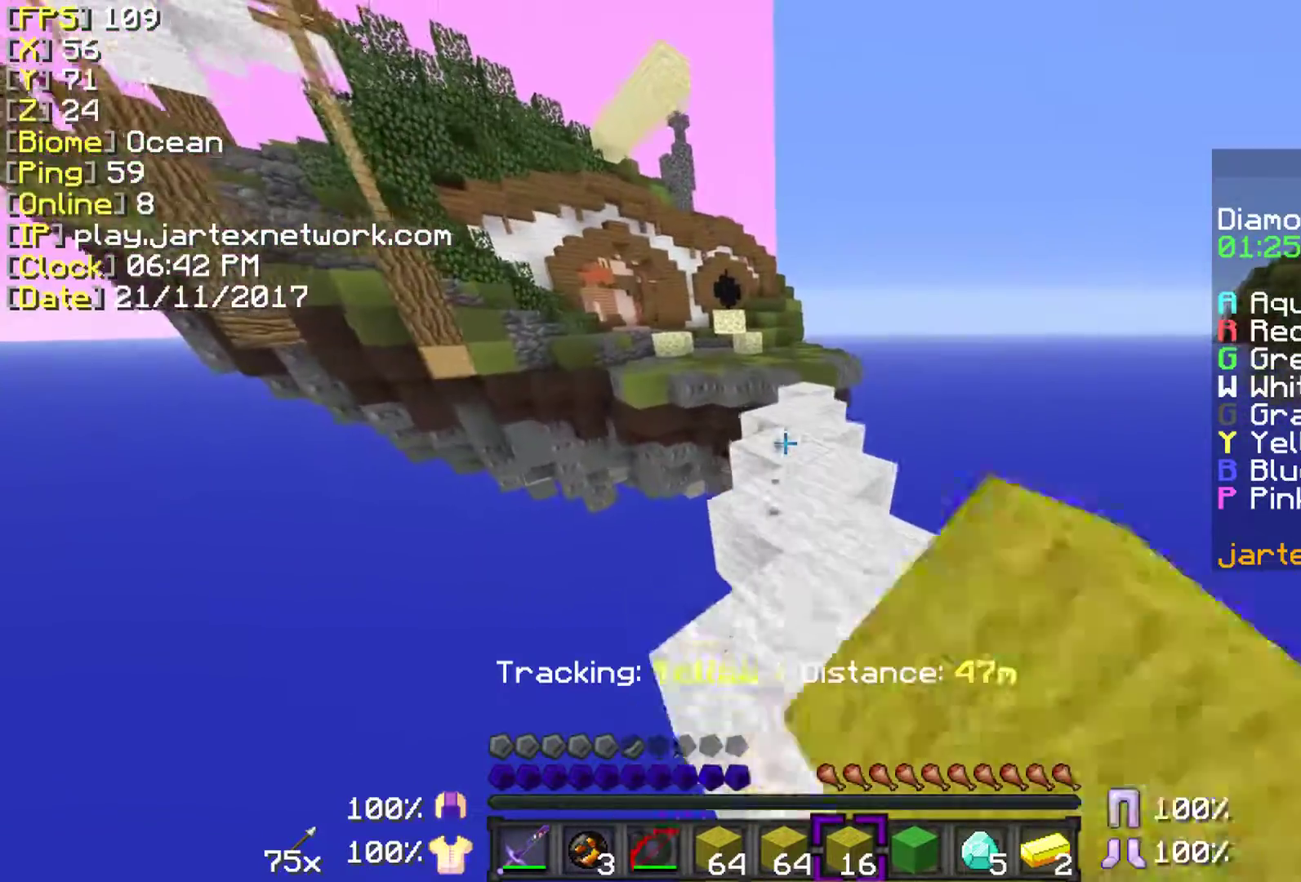
{"keys": ["ctrl", "w"], "mouse": ["left"], "events": []}
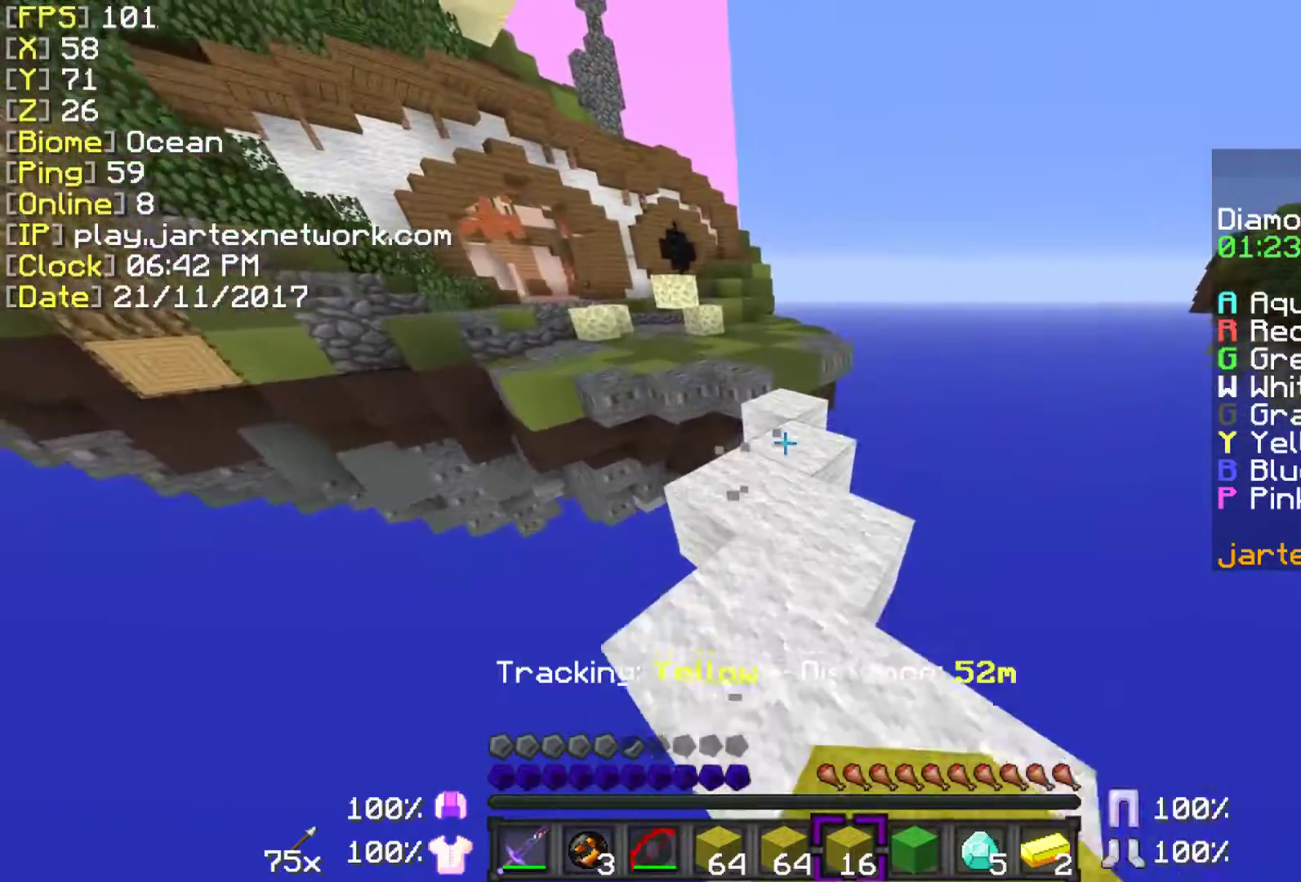
{"keys": ["ctrl", "w"], "mouse": ["left"], "events": []}
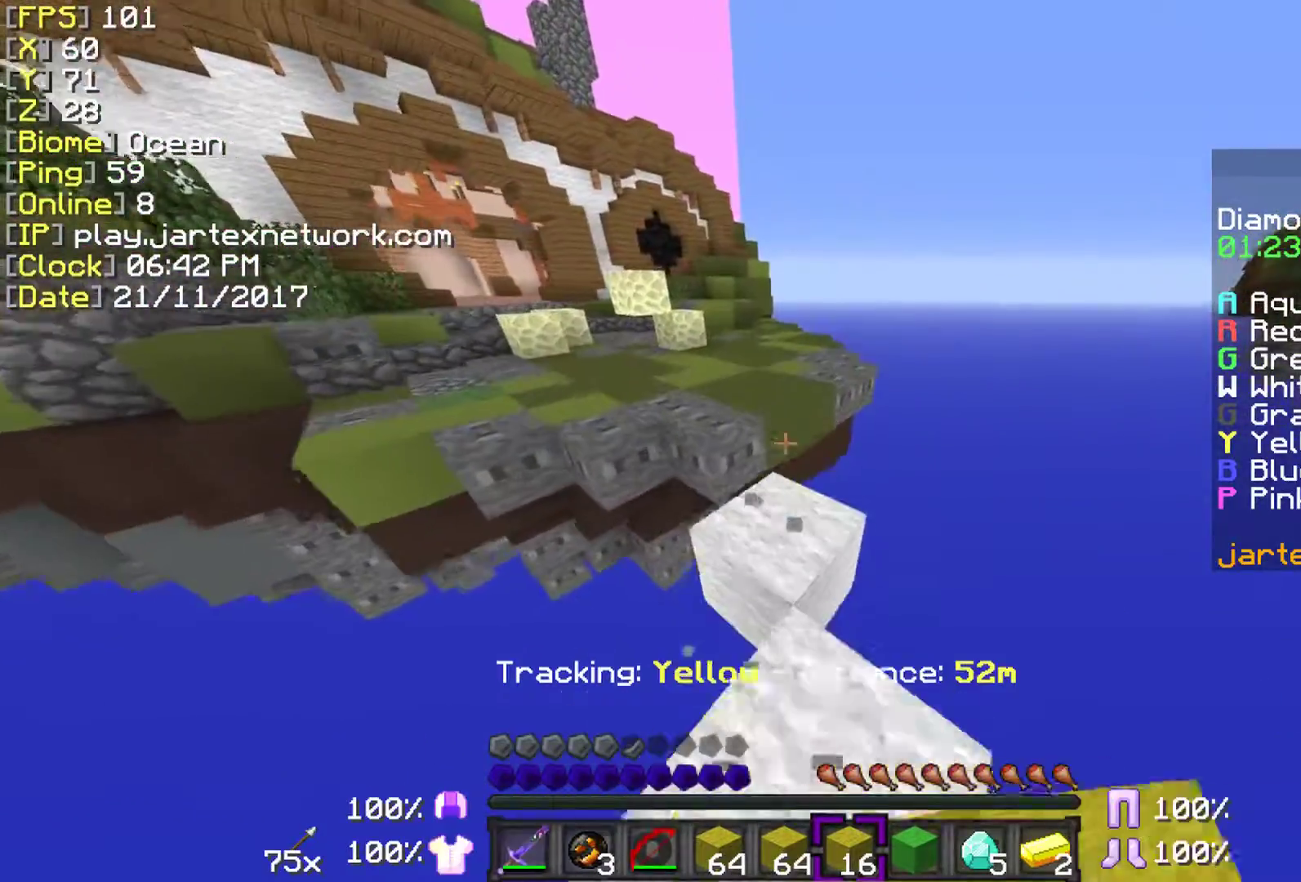
{"keys": ["ctrl", "space", "w"], "mouse": [], "events": [[33, "mouse_left", "up"], [233, "space", "down"]]}
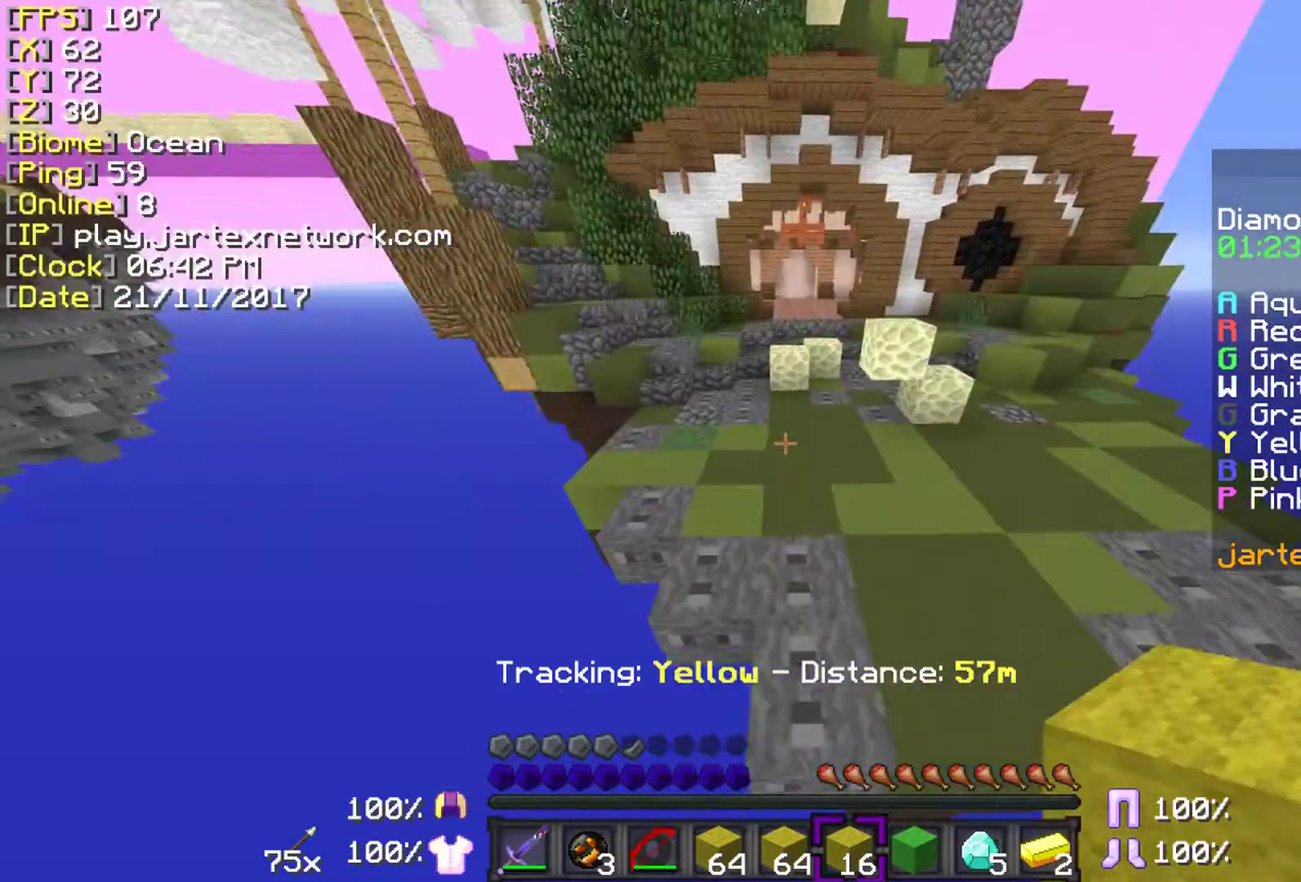
{"keys": ["ctrl", "space", "w"], "mouse": [], "events": [[283, "space", "up"], [433, "space", "down"]]}
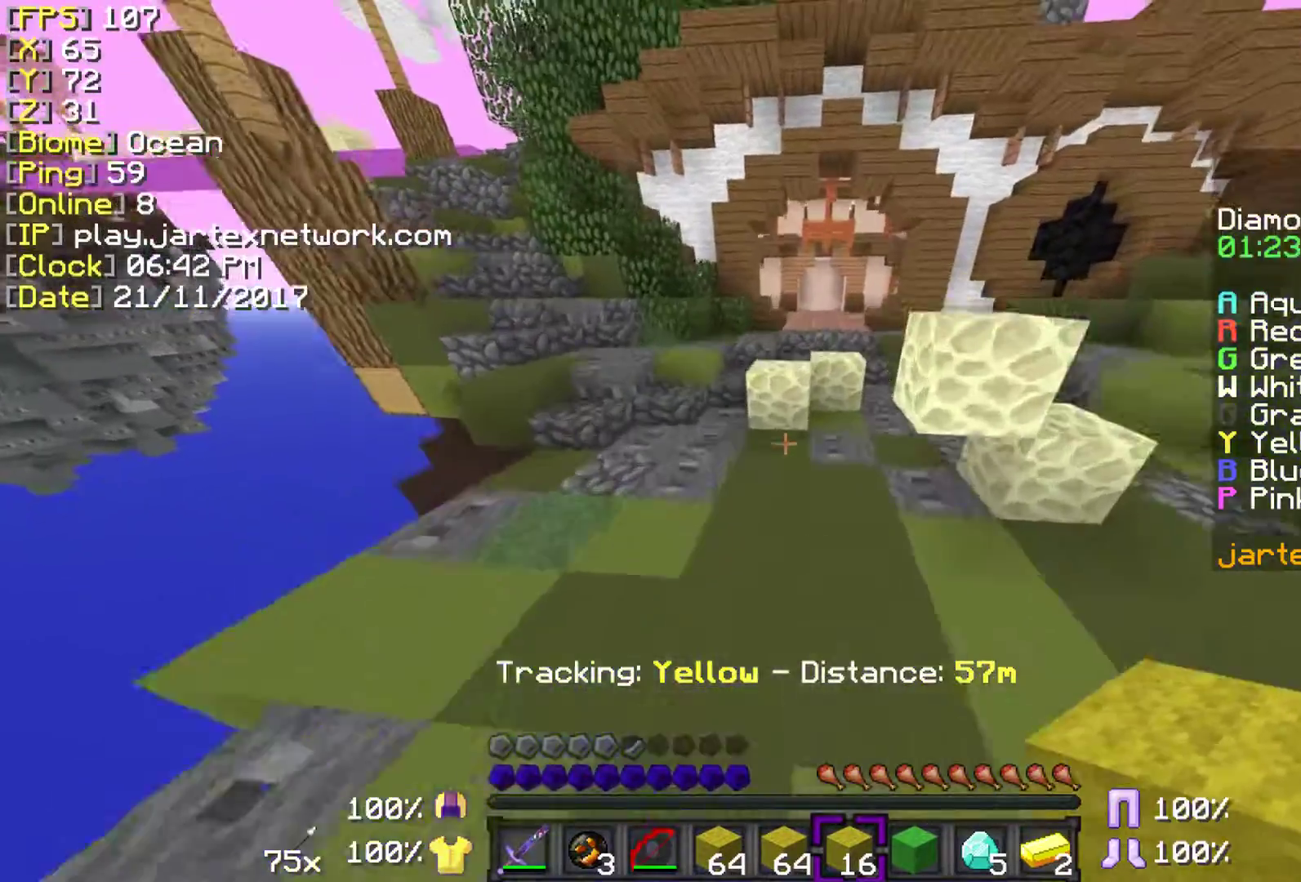
{"keys": ["ctrl", "w"], "mouse": [], "events": [[33, "mouse_left", "down"], [133, "d", "down"], [383, "mouse_left", "up"], [433, "d", "up"], [483, "space", "up"]]}
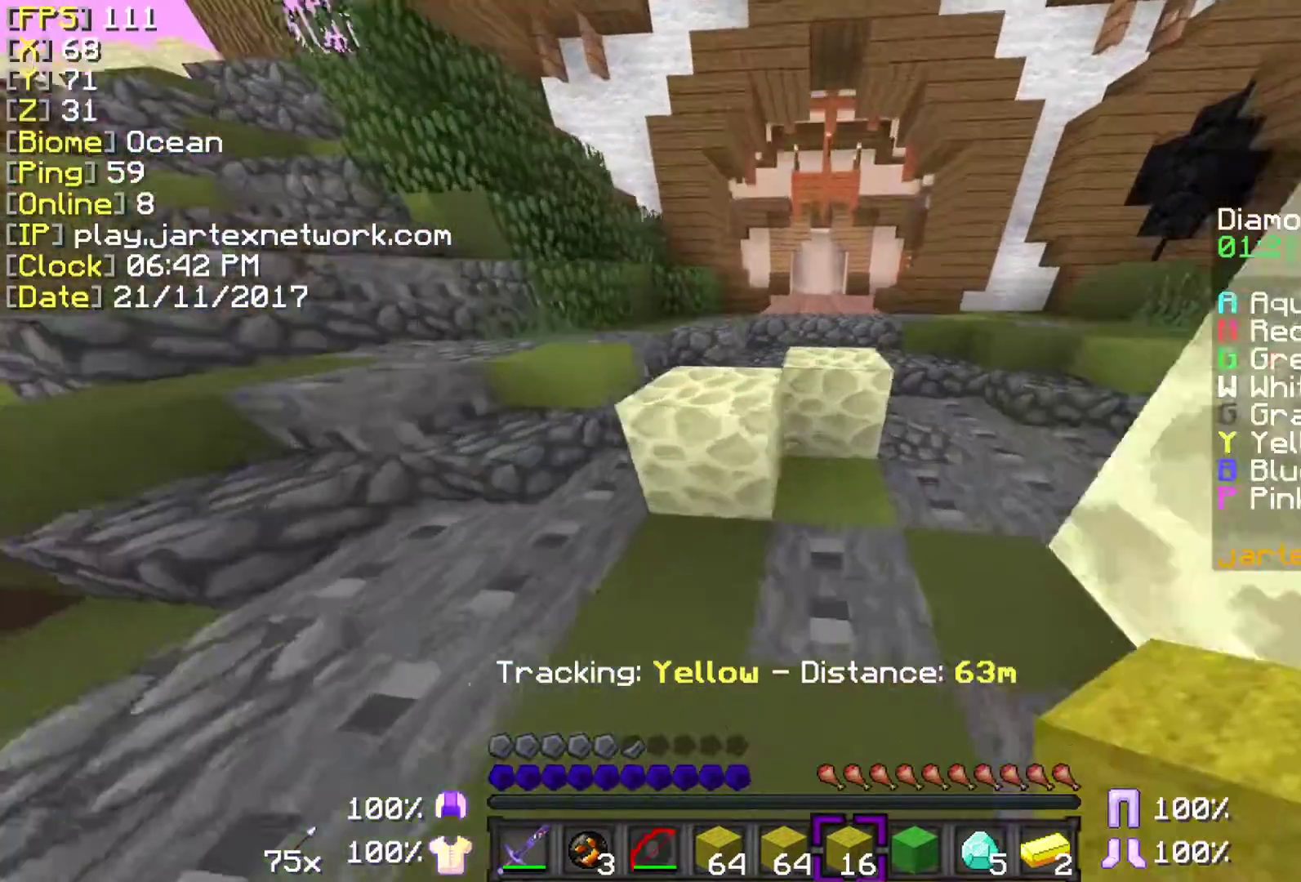
{"keys": ["ctrl", "space", "w"], "mouse": [], "events": [[83, "space", "down"]]}
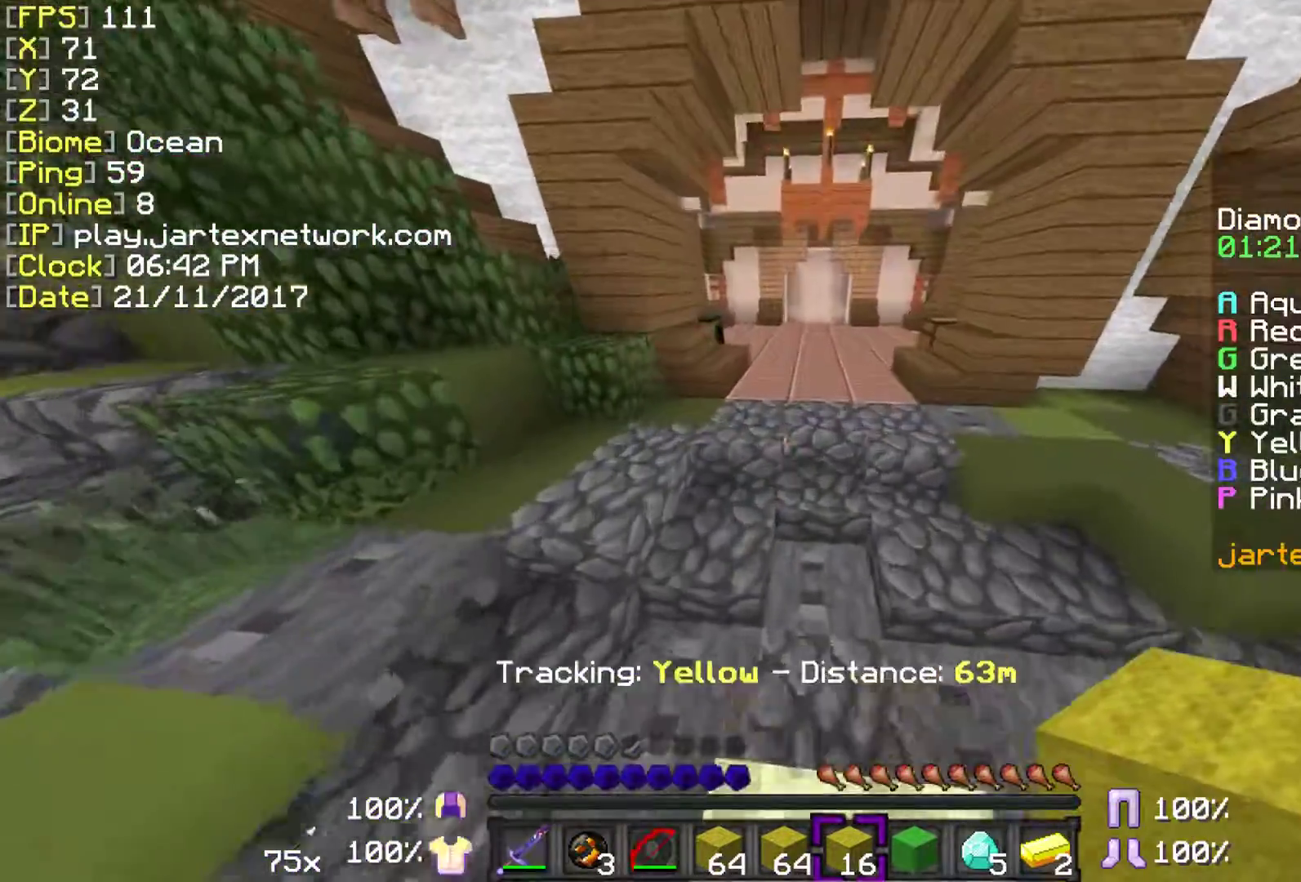
{"keys": ["ctrl", "space", "w"], "mouse": [], "events": []}
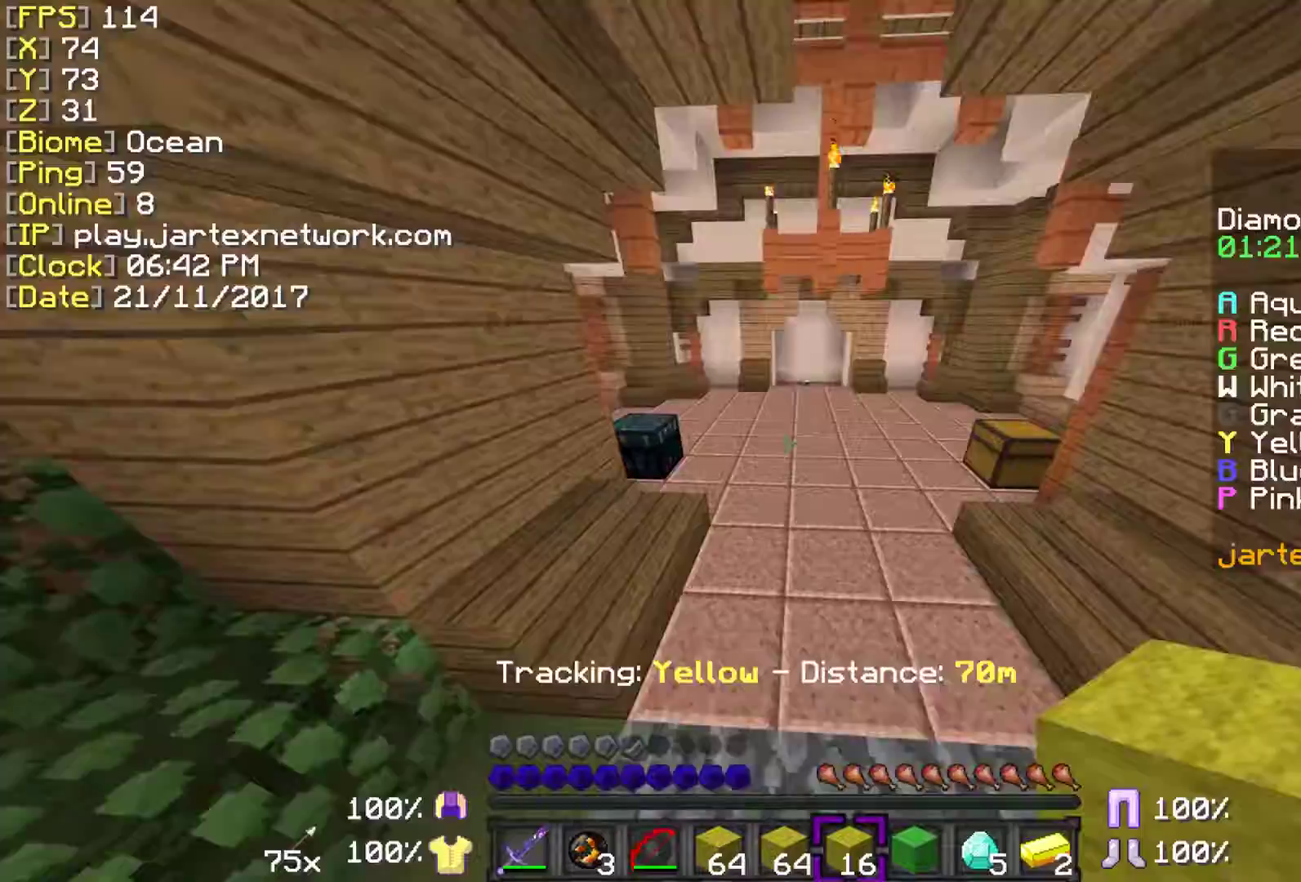
{"keys": ["ctrl", "space", "w"], "mouse": [], "events": []}
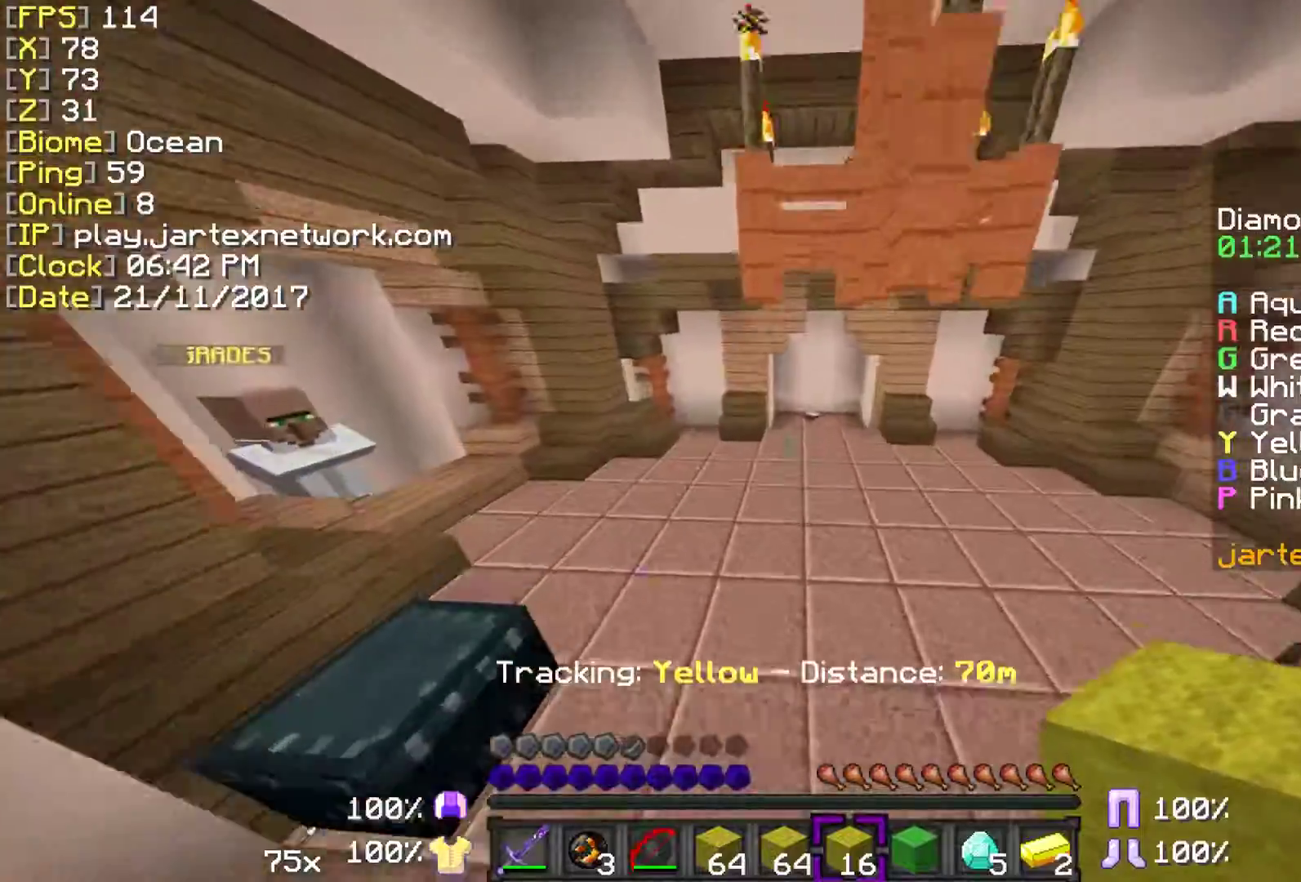
{"keys": ["ctrl", "space", "w"], "mouse": [], "events": []}
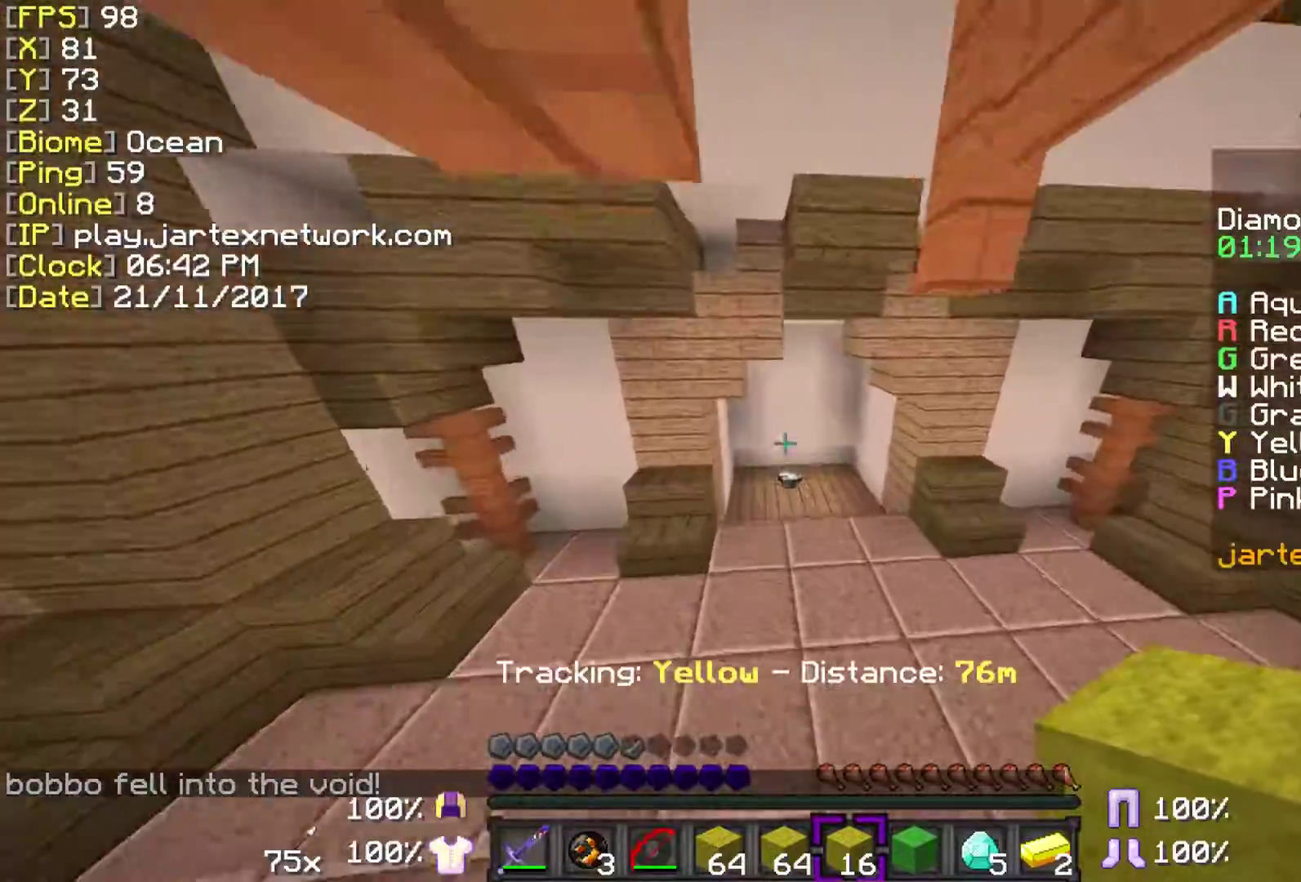
{"keys": ["w"], "mouse": [], "events": [[33, "d", "down"], [283, "d", "up"], [333, "ctrl", "up"], [383, "space", "up"]]}
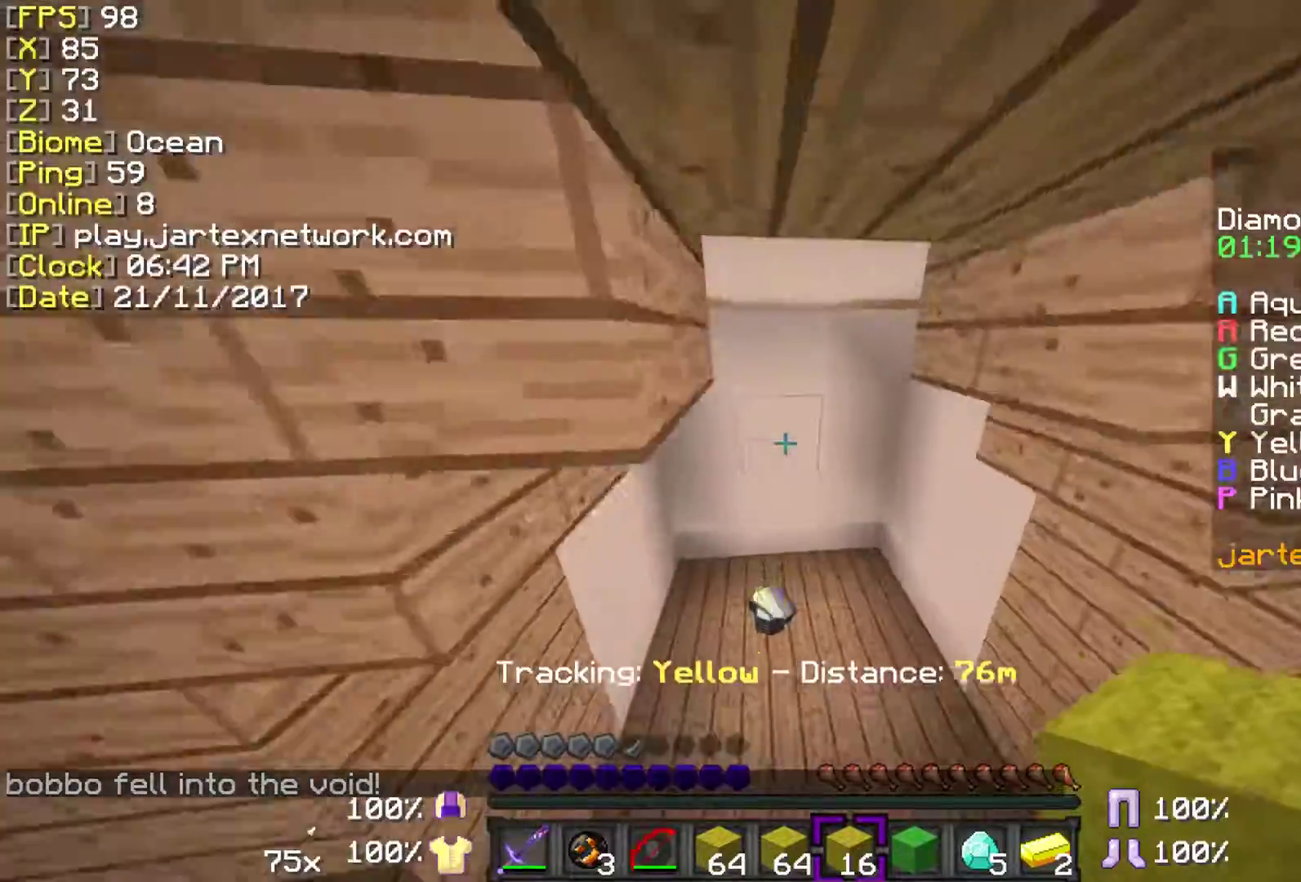
{"keys": ["w"], "mouse": [], "events": []}
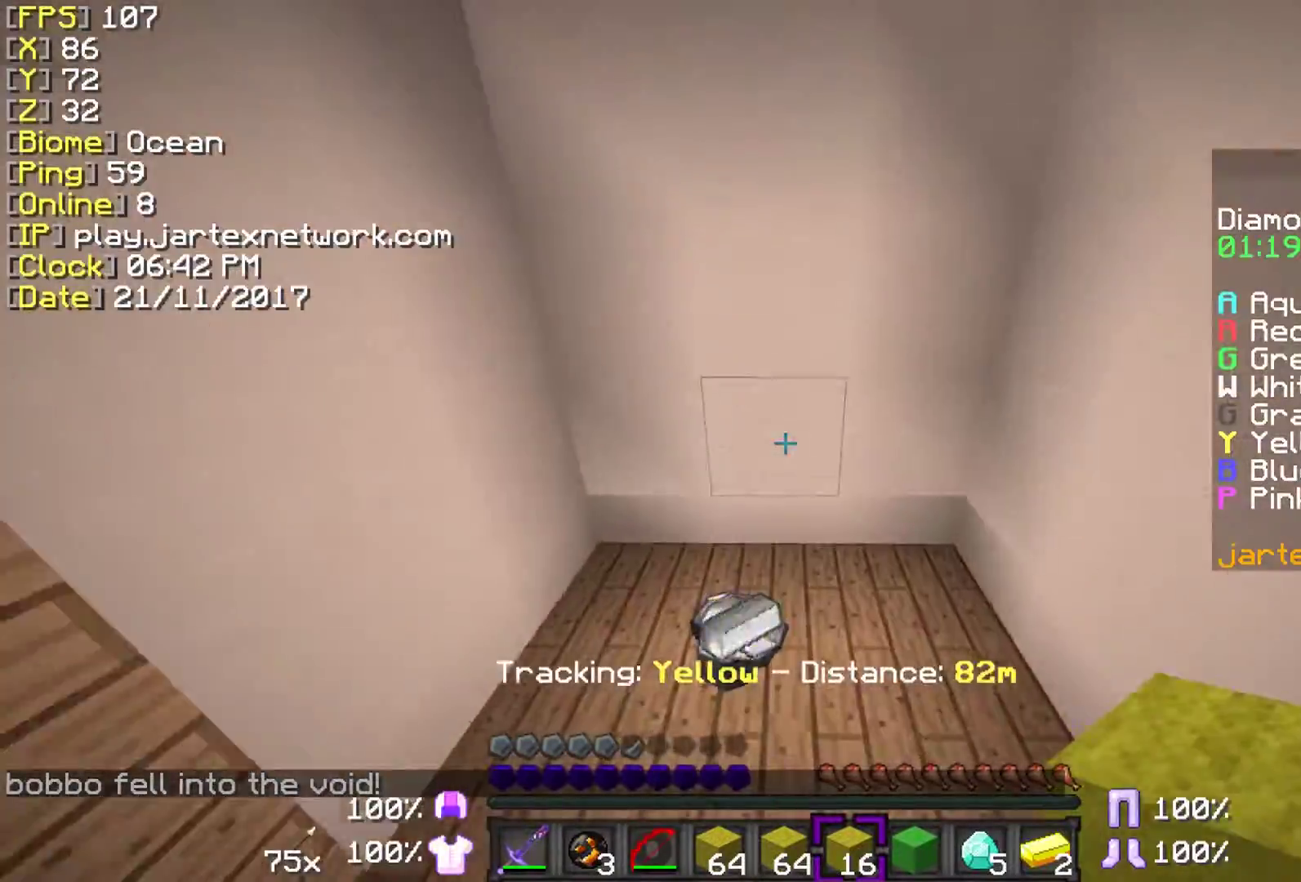
{"keys": ["w"], "mouse": [], "events": []}
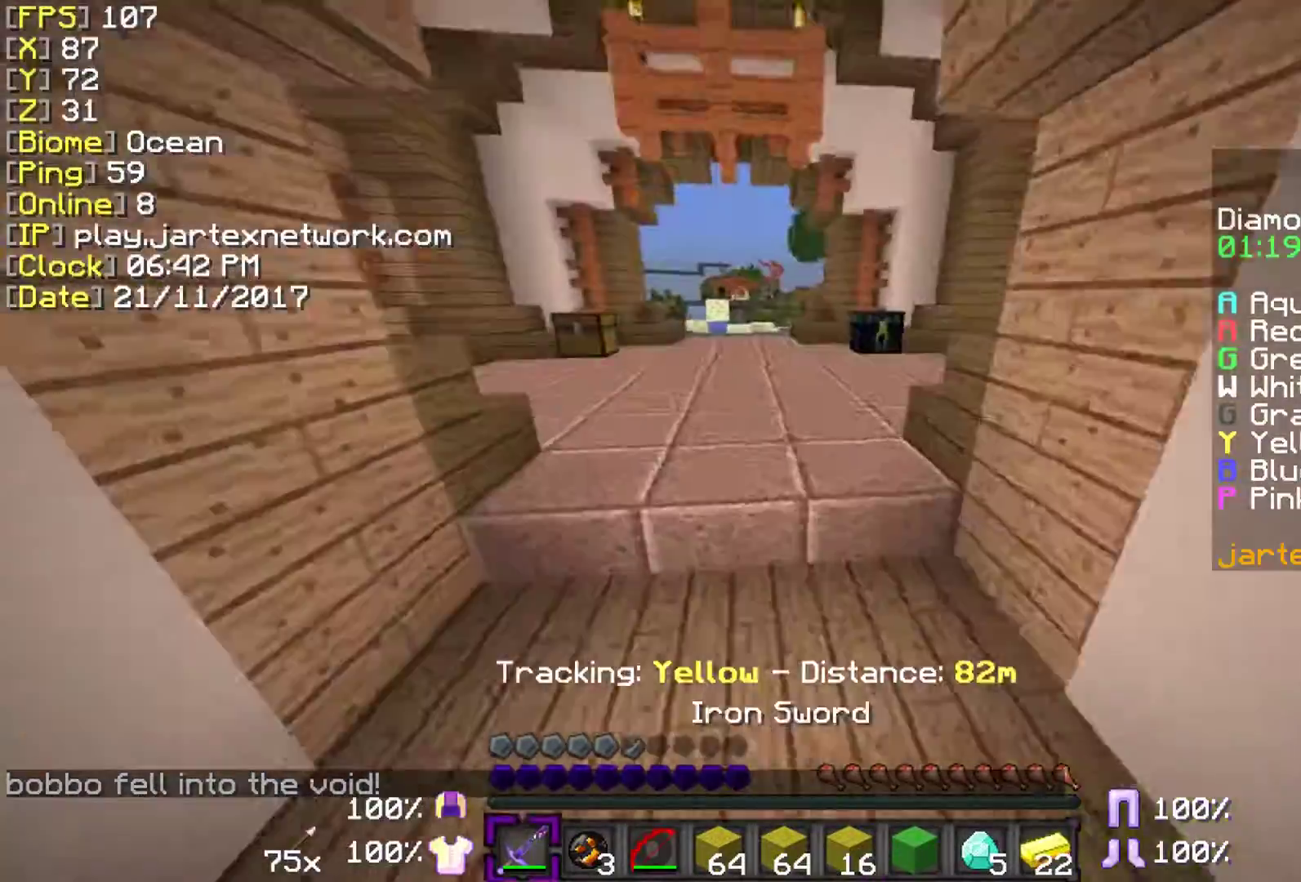
{"keys": ["w"], "mouse": [], "events": []}
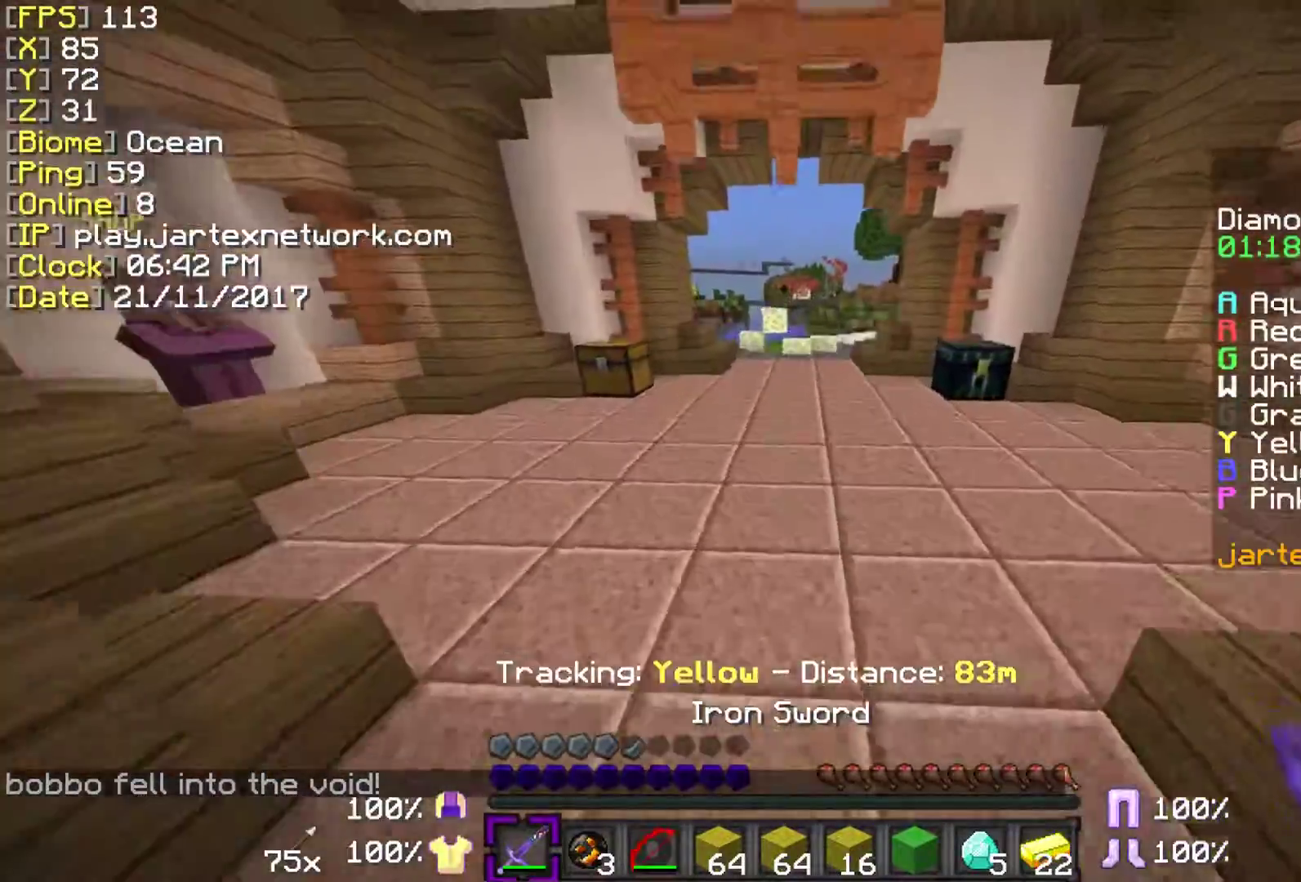
{"keys": ["ctrl", "w"], "mouse": [], "events": [[100, "ctrl", "down"]]}
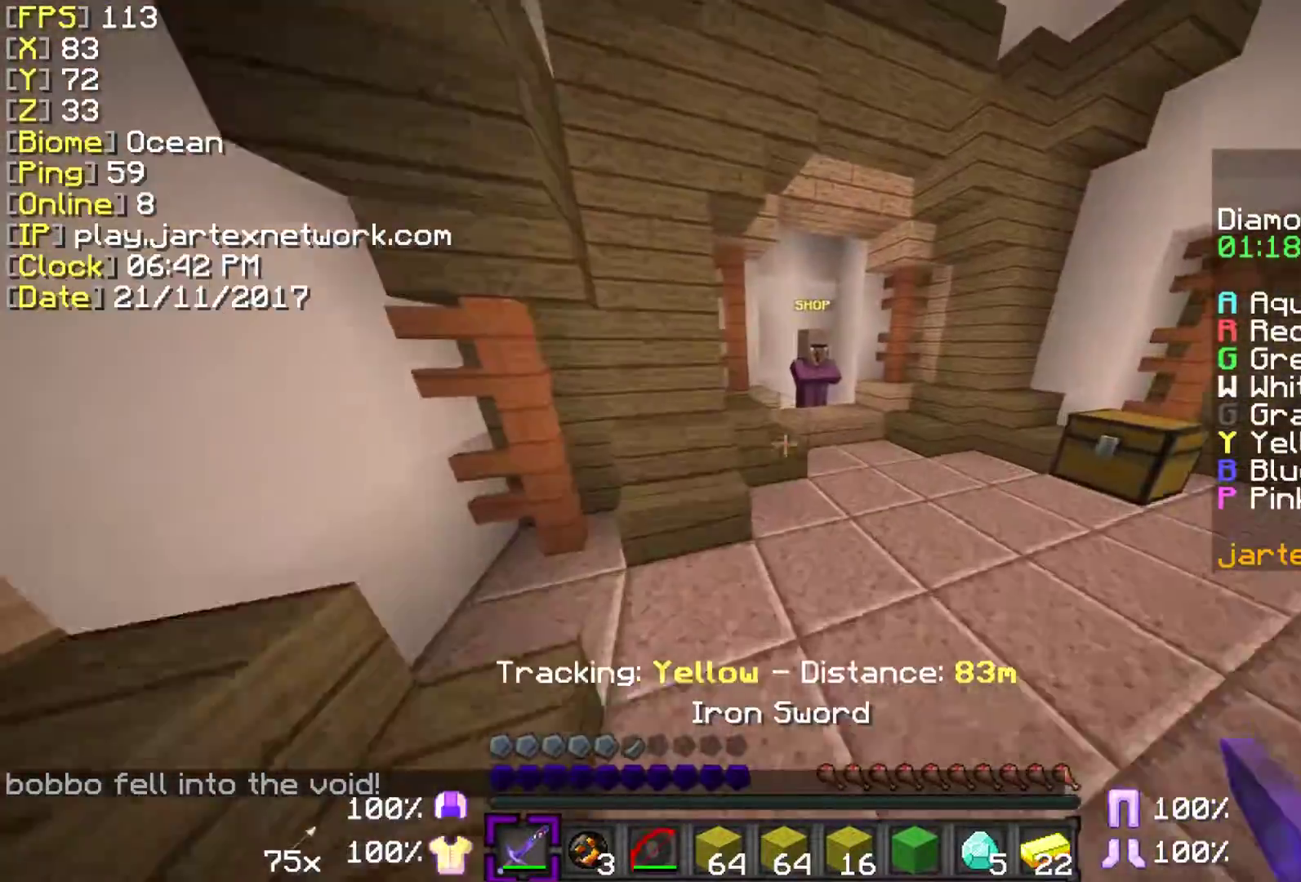
{"keys": ["ctrl", "w"], "mouse": [], "events": []}